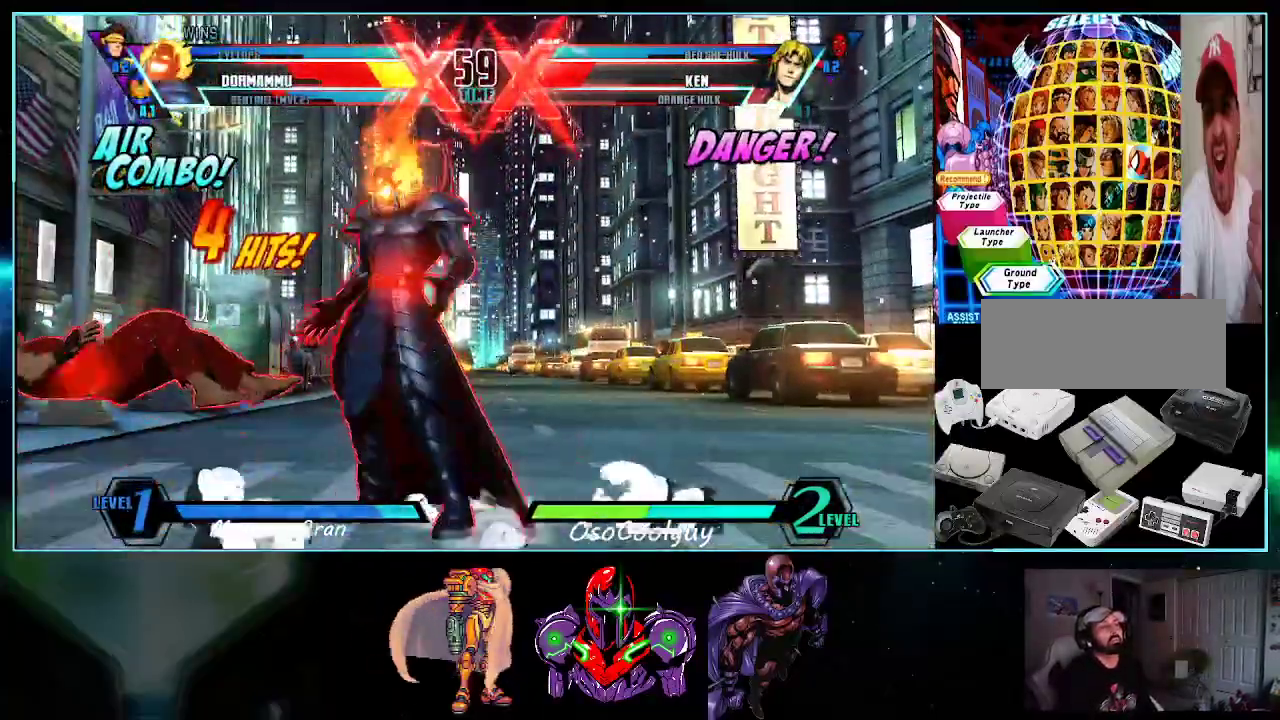
Gameplay with a controller (Nintendo layout); each line is a JSON object with the inputs held at the frame after it. "events" lists button and stick changes between this image and that frame as [ms after this image, input, new state], when the widget could be followed in between. Not read: L3 R3.
{"buttons": [], "events": [[17, "X", "up"]]}
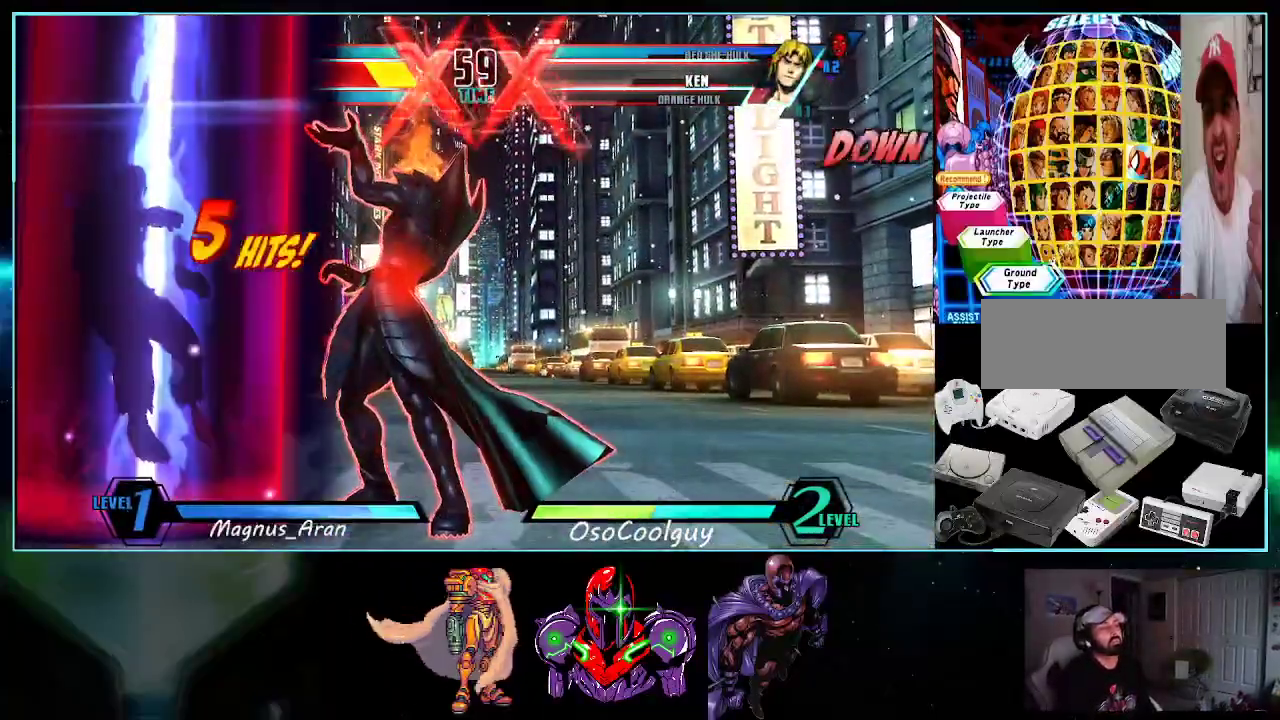
{"buttons": [], "events": []}
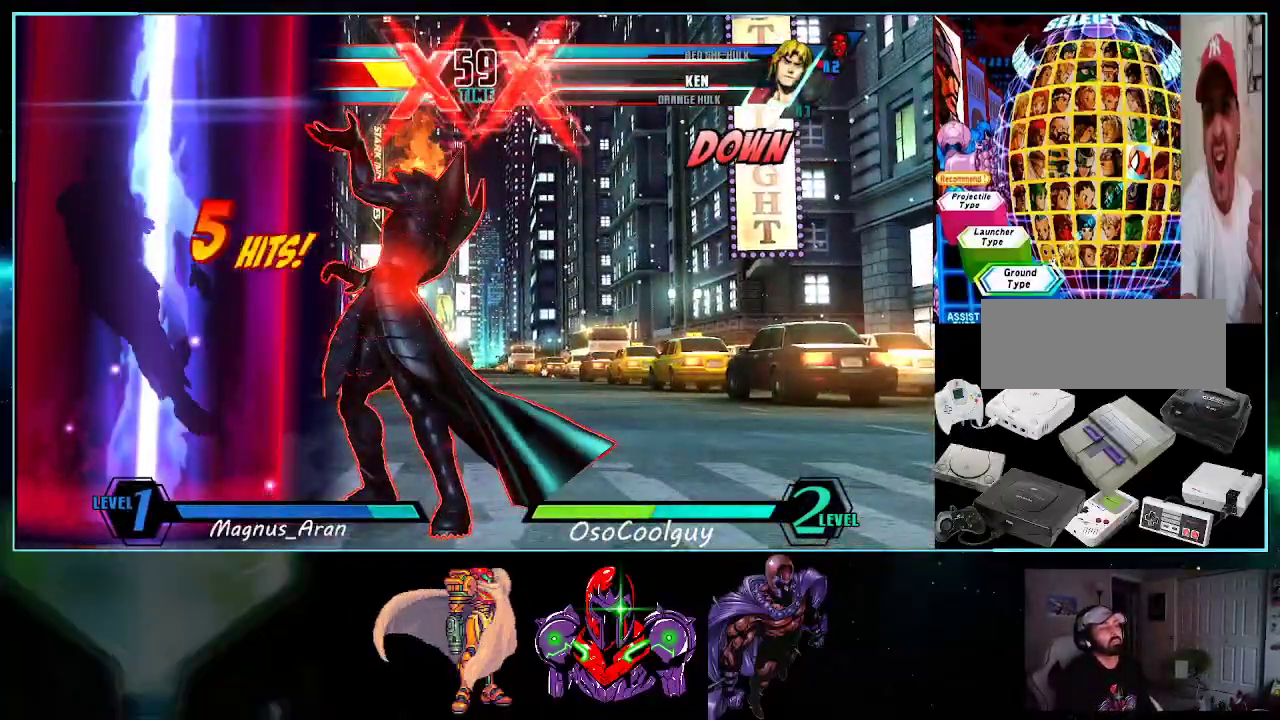
{"buttons": [], "events": []}
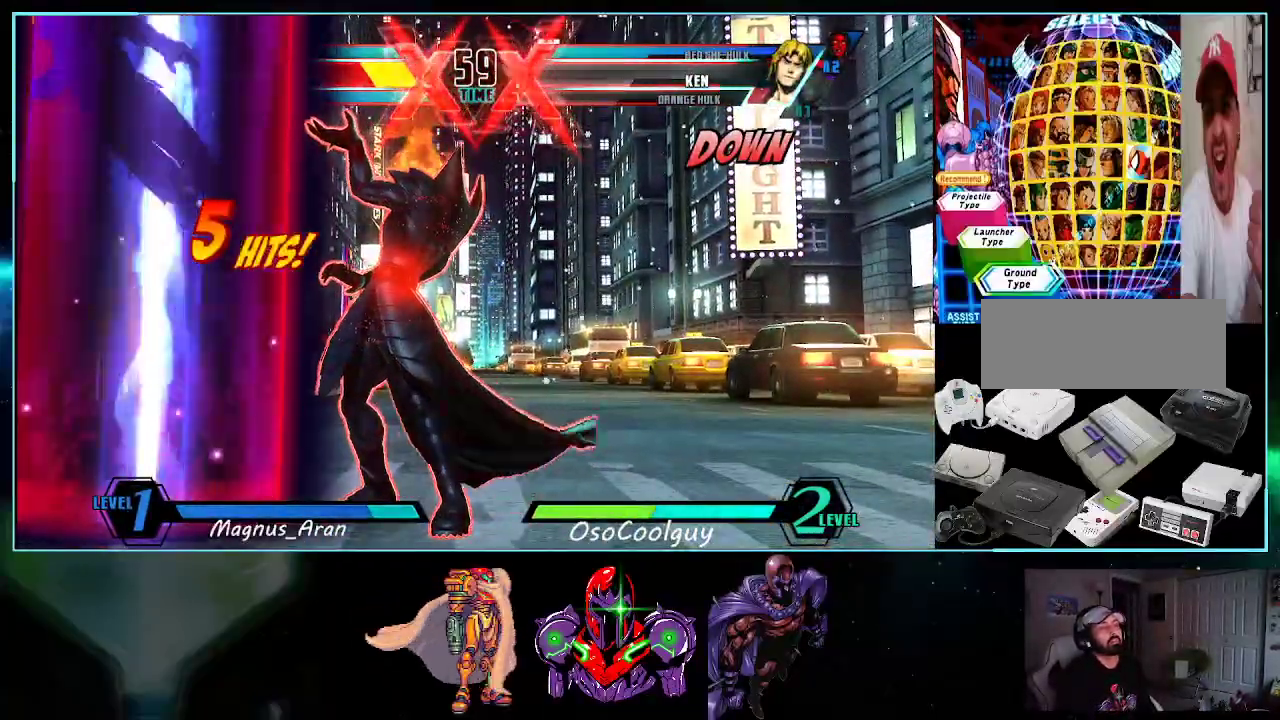
{"buttons": [], "events": [[167, "DPAD_LEFT", "down"], [267, "DPAD_DOWN", "down"], [300, "DPAD_LEFT", "up"], [333, "DPAD_RIGHT", "down"], [367, "DPAD_DOWN", "up"], [417, "X", "down"], [450, "DPAD_RIGHT", "up"], [483, "X", "up"]]}
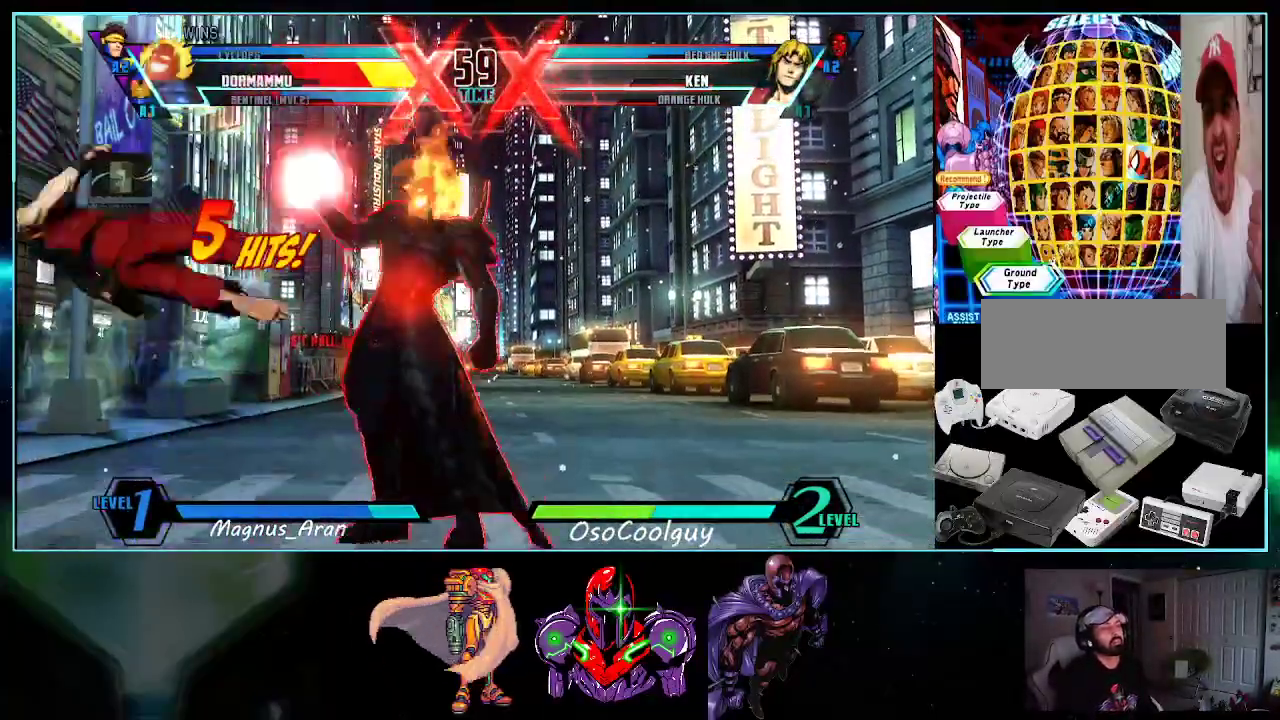
{"buttons": ["X", "DPAD_RIGHT"], "events": [[50, "X", "down"], [117, "X", "up"], [267, "DPAD_LEFT", "down"], [333, "DPAD_DOWN", "down"], [333, "DPAD_LEFT", "up"], [400, "DPAD_DOWN", "up"], [400, "DPAD_RIGHT", "down"], [450, "X", "down"]]}
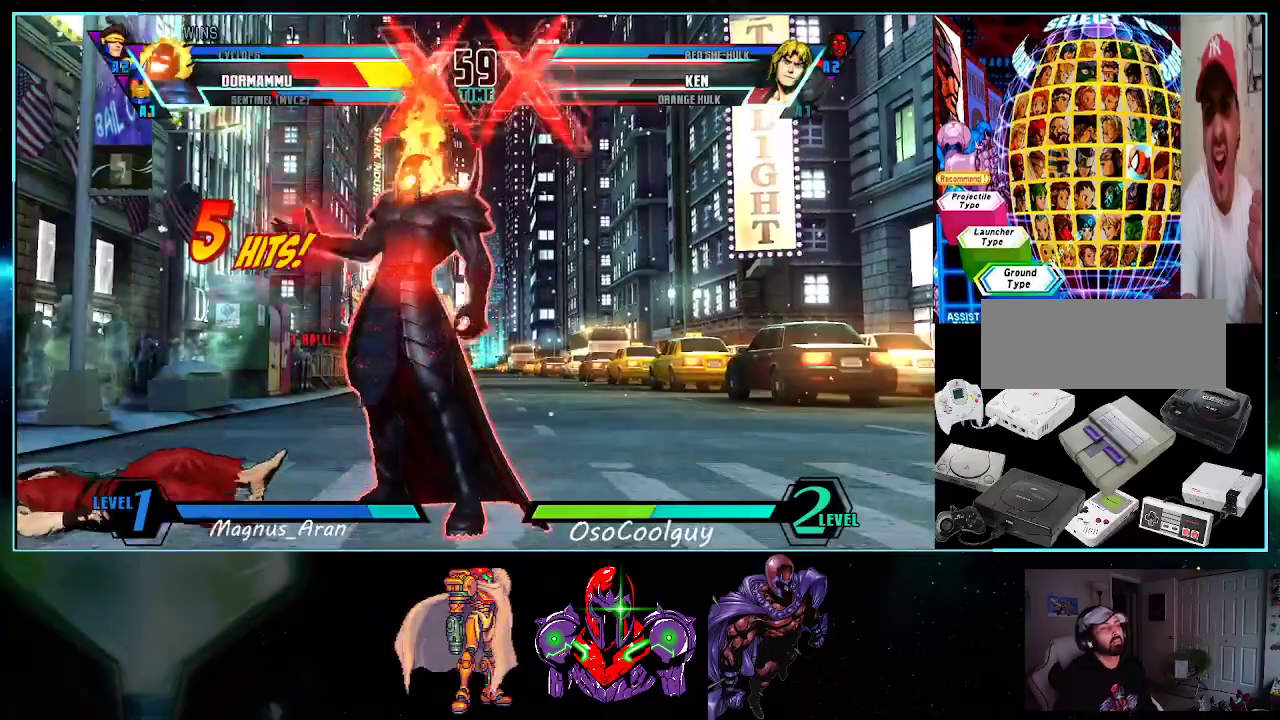
{"buttons": ["B", "DPAD_DOWN", "DPAD_LEFT"], "events": [[17, "DPAD_RIGHT", "up"], [17, "X", "up"], [83, "X", "down"], [150, "X", "up"], [400, "DPAD_DOWN", "down"], [417, "DPAD_LEFT", "down"], [450, "B", "down"]]}
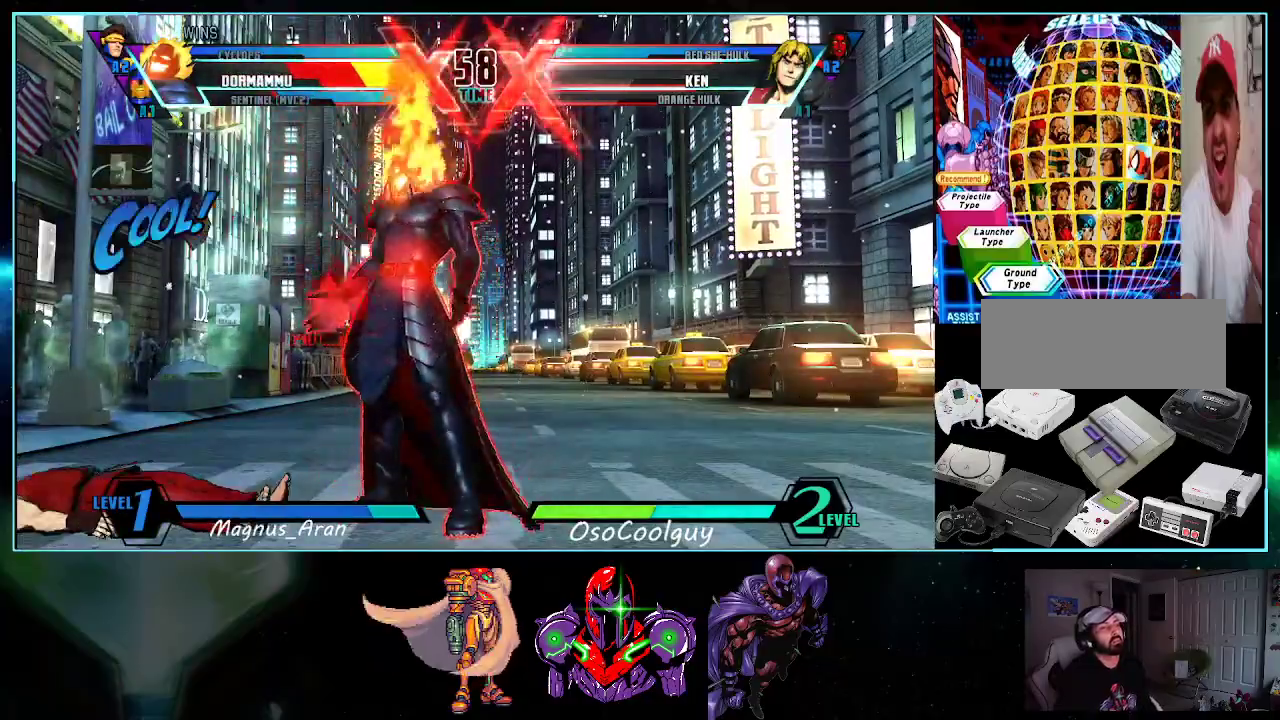
{"buttons": ["DPAD_RIGHT"], "events": [[17, "B", "up"], [50, "B", "down"], [117, "B", "up"], [167, "B", "down"], [233, "B", "up"], [233, "DPAD_DOWN", "up"], [233, "DPAD_LEFT", "up"], [400, "DPAD_RIGHT", "down"]]}
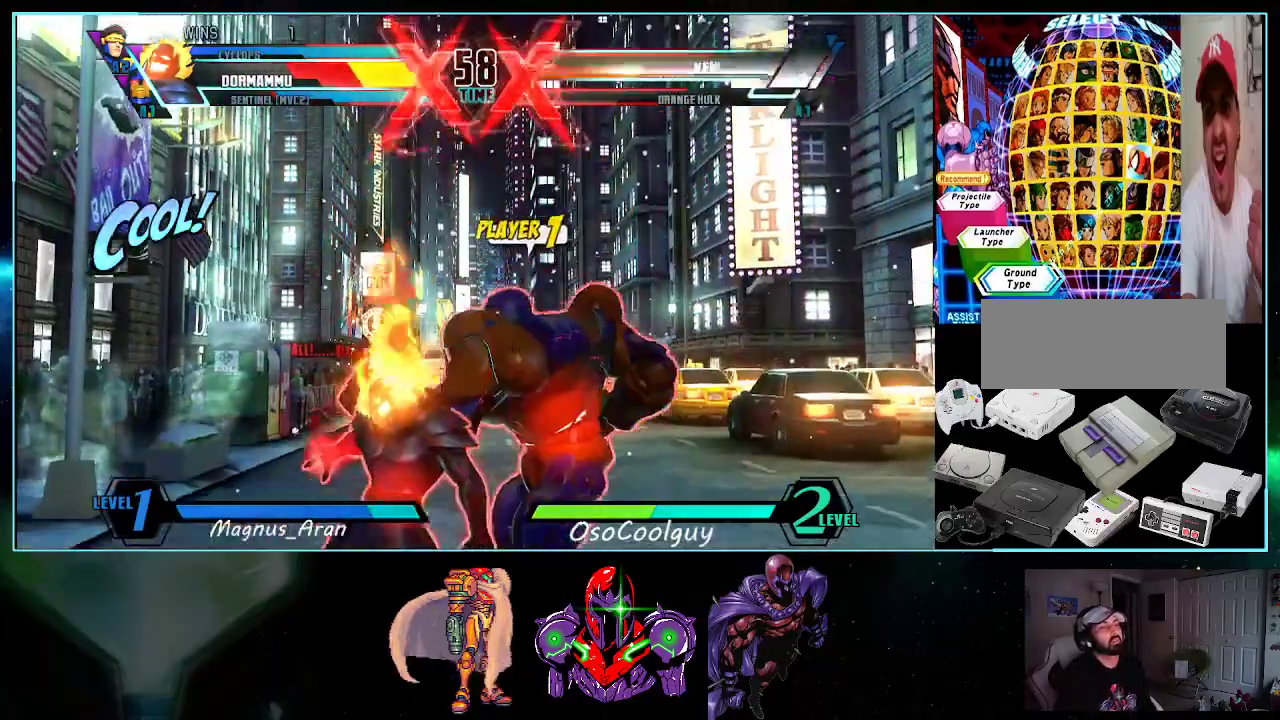
{"buttons": ["B"], "events": [[83, "DPAD_UP", "down"], [167, "Y", "down"], [233, "Y", "up"], [333, "DPAD_RIGHT", "up"], [333, "DPAD_UP", "up"], [367, "B", "down"], [400, "B", "up"], [483, "B", "down"]]}
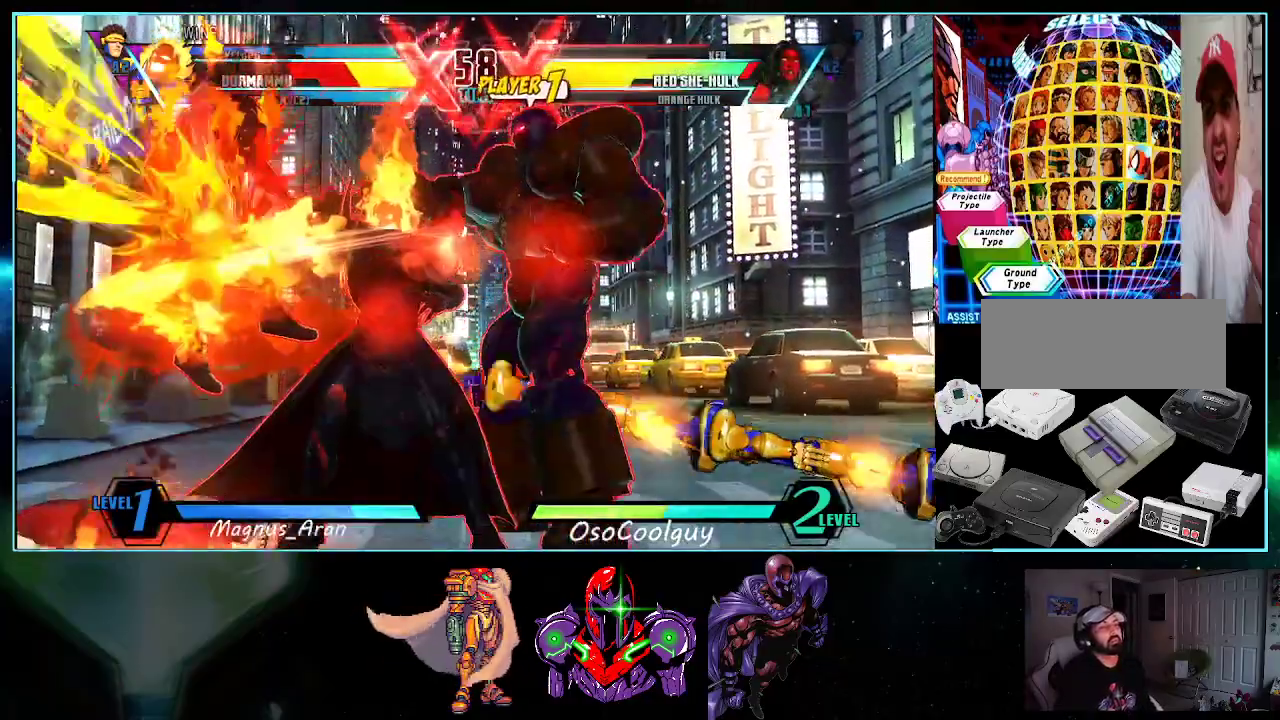
{"buttons": ["DPAD_UP"], "events": [[50, "B", "up"], [450, "DPAD_UP", "down"]]}
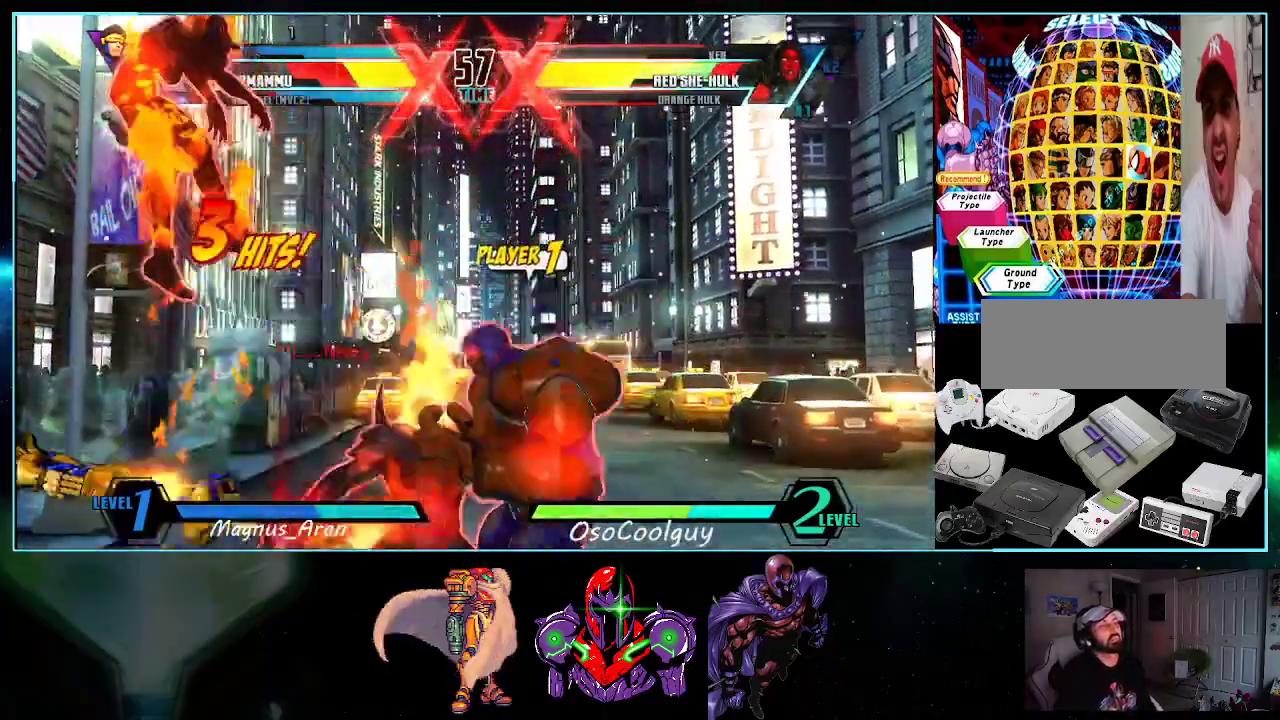
{"buttons": ["DPAD_RIGHT"], "events": [[117, "Y", "down"], [183, "DPAD_UP", "up"], [183, "Y", "up"], [450, "DPAD_RIGHT", "down"]]}
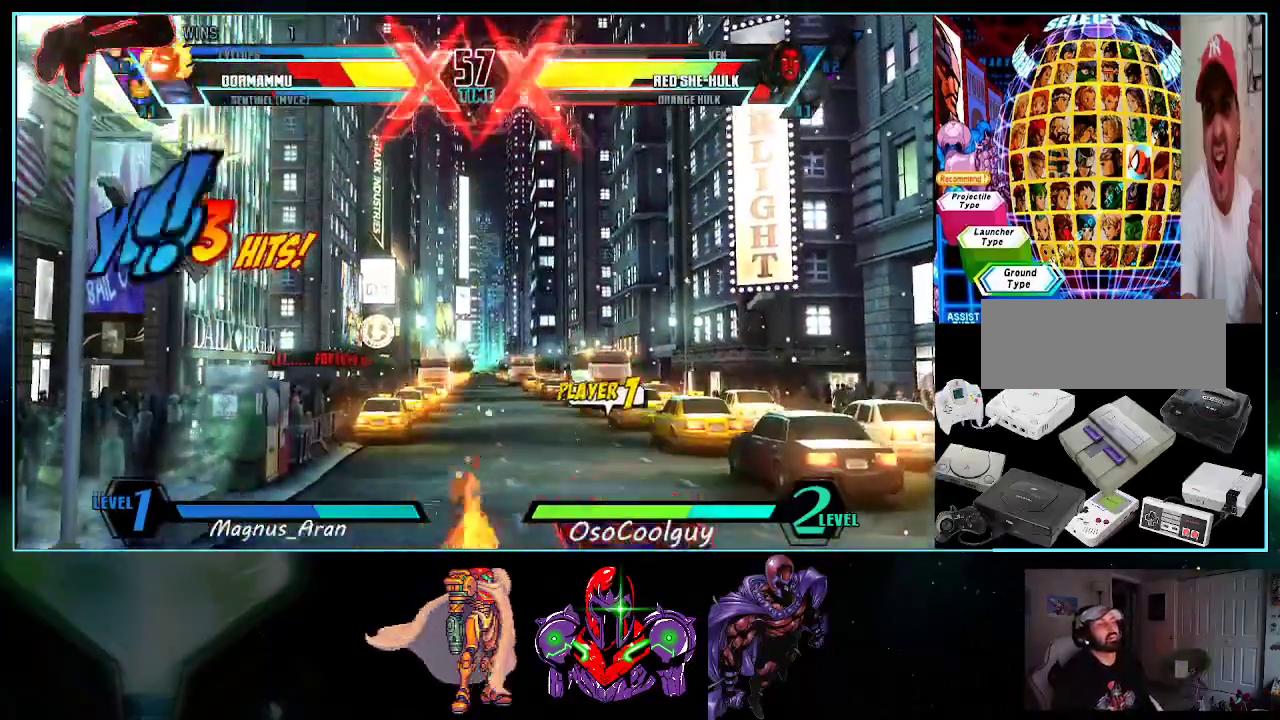
{"buttons": ["DPAD_RIGHT"], "events": [[200, "X", "down"], [200, "Y", "down"], [267, "X", "up"], [267, "Y", "up"]]}
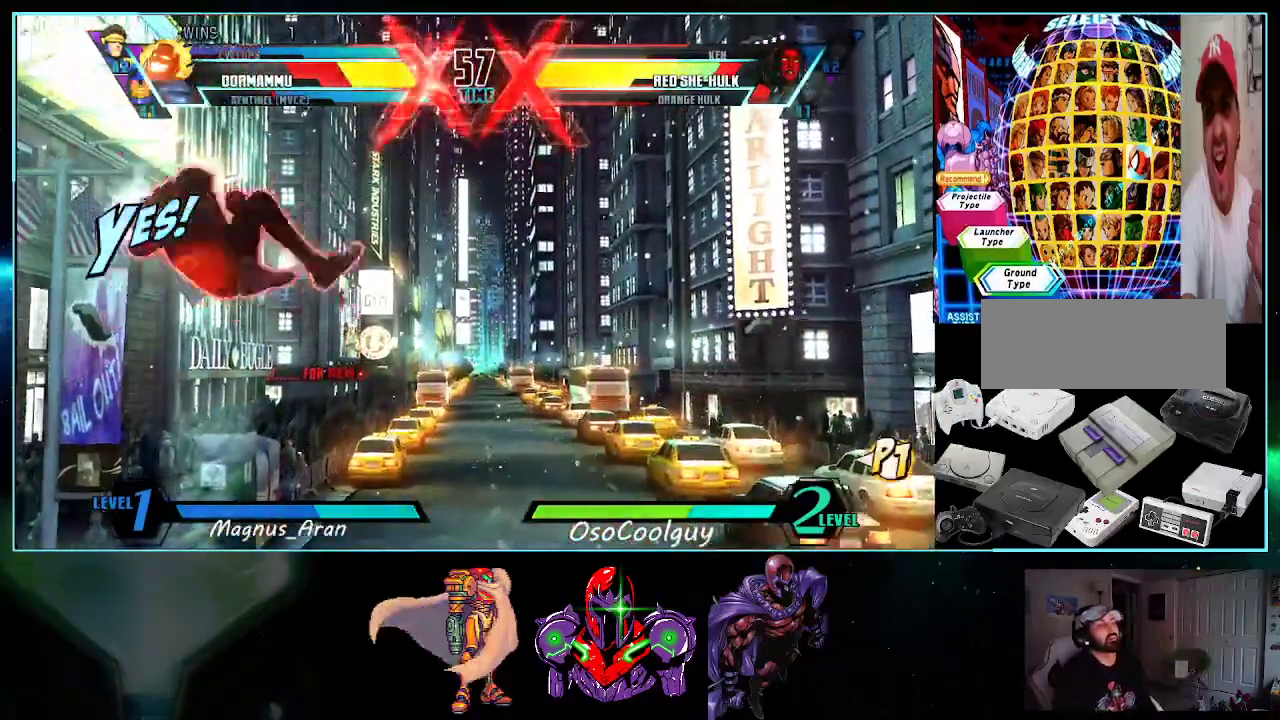
{"buttons": ["DPAD_RIGHT"], "events": [[117, "DPAD_DOWN", "down"], [267, "DPAD_DOWN", "up"]]}
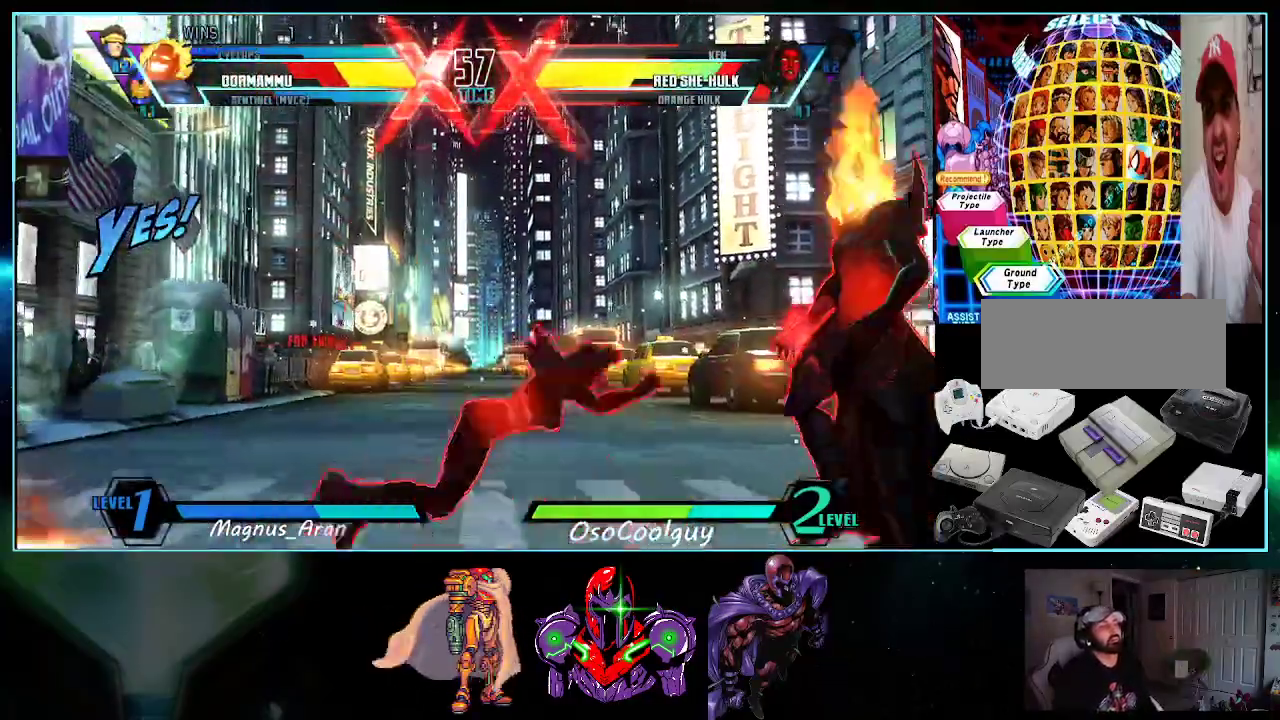
{"buttons": [], "events": [[17, "X", "down"], [17, "Y", "down"], [167, "X", "up"], [167, "Y", "up"], [300, "DPAD_DOWN", "down"], [300, "DPAD_RIGHT", "up"], [367, "DPAD_LEFT", "down"], [400, "DPAD_DOWN", "up"], [450, "DPAD_LEFT", "up"], [450, "X", "down"], [450, "Y", "down"], [483, "X", "up"], [483, "Y", "up"]]}
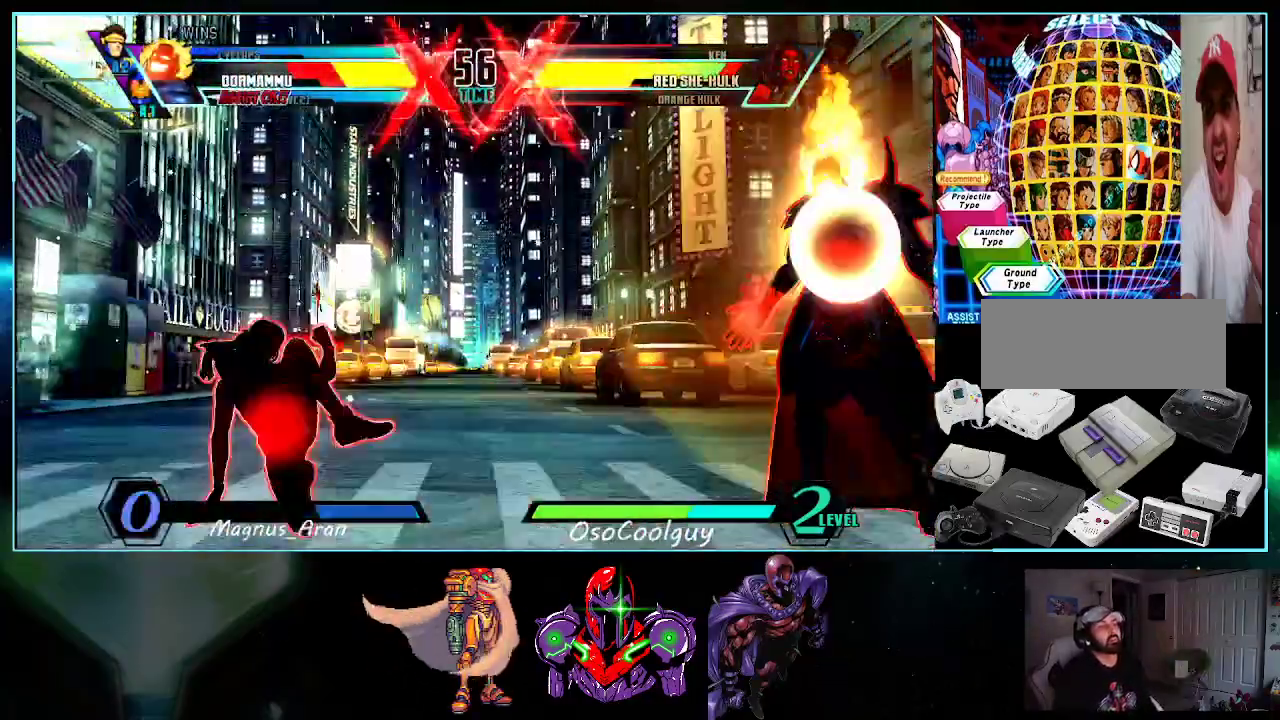
{"buttons": [], "events": [[150, "DPAD_DOWN", "down"], [150, "DPAD_RIGHT", "down"], [167, "DPAD_RIGHT", "up"], [200, "DPAD_LEFT", "down"], [267, "DPAD_DOWN", "up"], [300, "DPAD_LEFT", "up"]]}
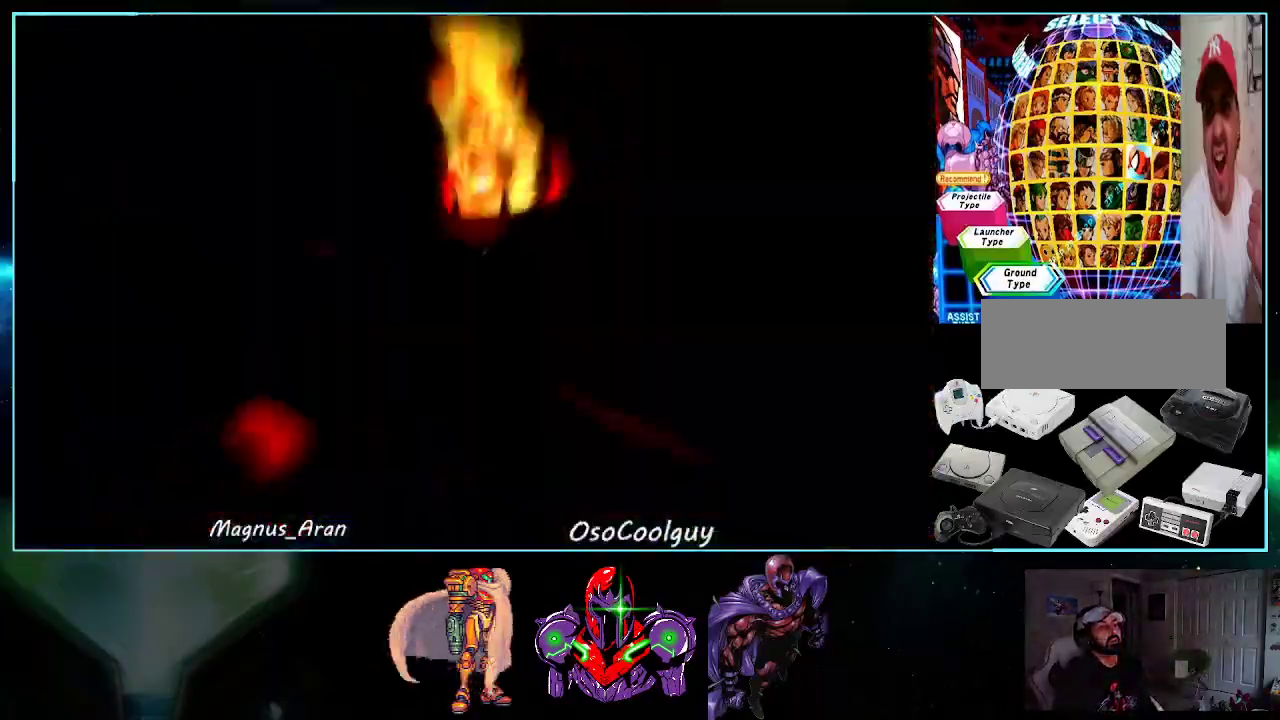
{"buttons": [], "events": []}
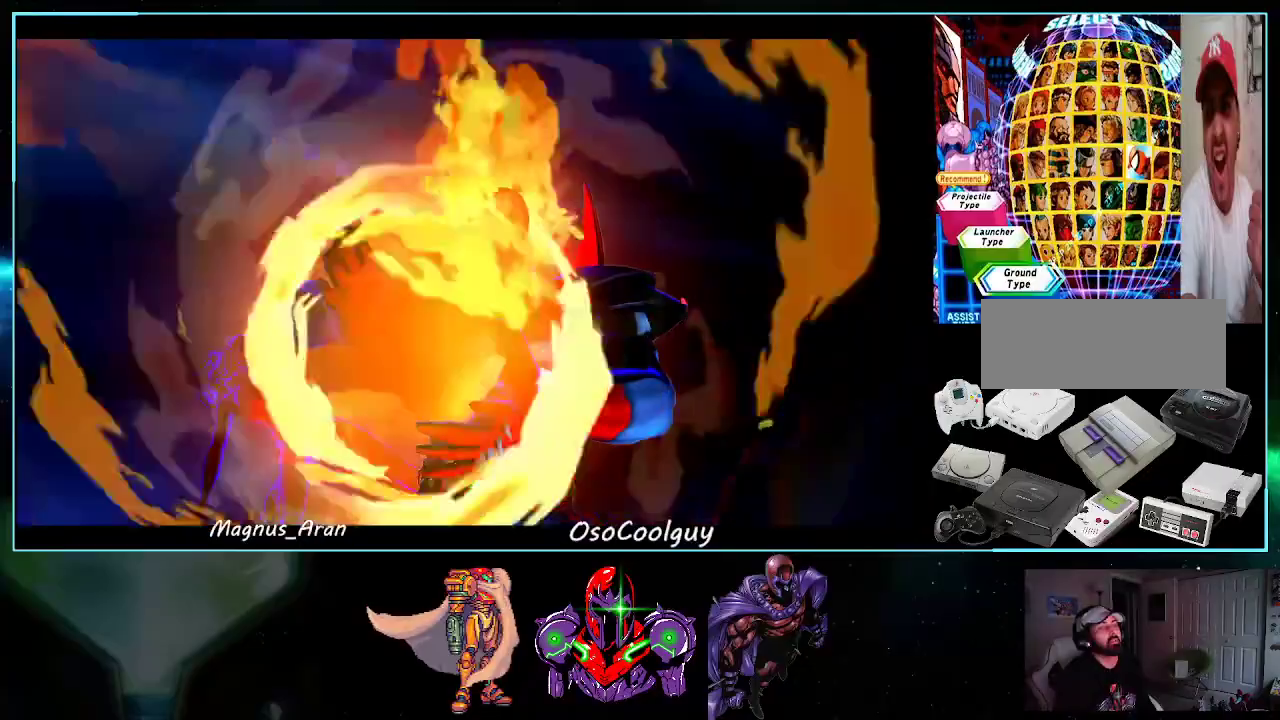
{"buttons": ["B", "Y"], "events": [[200, "X", "down"], [267, "X", "up"], [333, "B", "down"], [333, "Y", "down"], [367, "B", "up"], [400, "X", "down"], [400, "Y", "up"], [450, "X", "up"], [483, "B", "down"], [483, "Y", "down"]]}
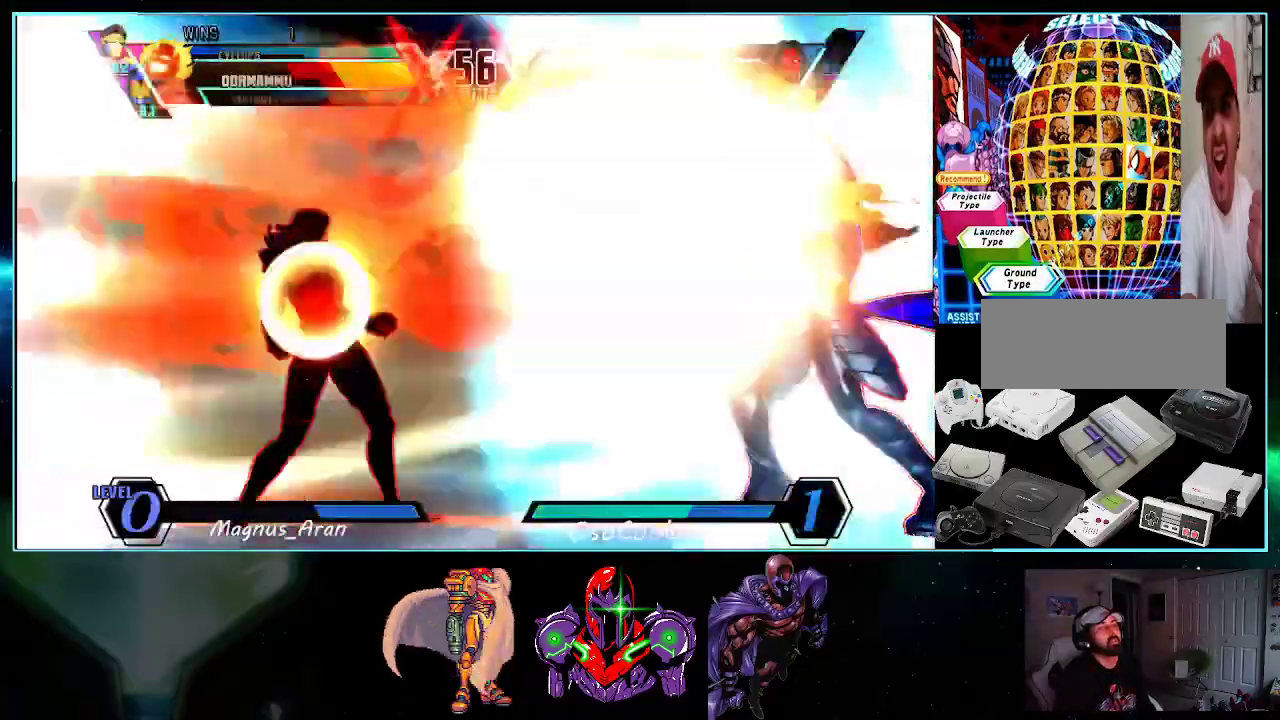
{"buttons": ["Y"], "events": [[17, "B", "up"], [50, "X", "down"], [50, "Y", "up"], [117, "X", "up"], [150, "B", "down"], [150, "Y", "down"], [167, "B", "up"], [167, "X", "down"], [167, "Y", "up"], [267, "B", "down"], [267, "X", "up"], [267, "Y", "down"], [333, "B", "up"], [333, "X", "down"], [333, "Y", "up"], [433, "B", "down"], [433, "X", "up"], [433, "Y", "down"], [483, "B", "up"]]}
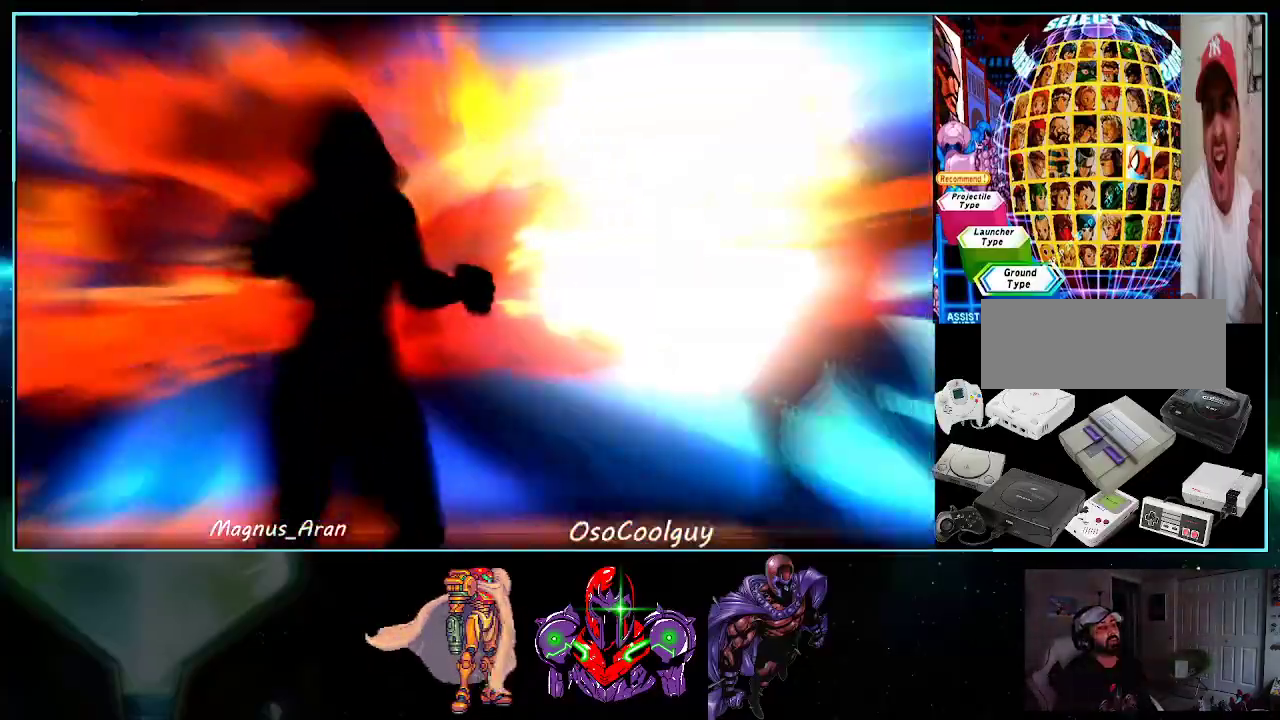
{"buttons": [], "events": [[17, "Y", "up"]]}
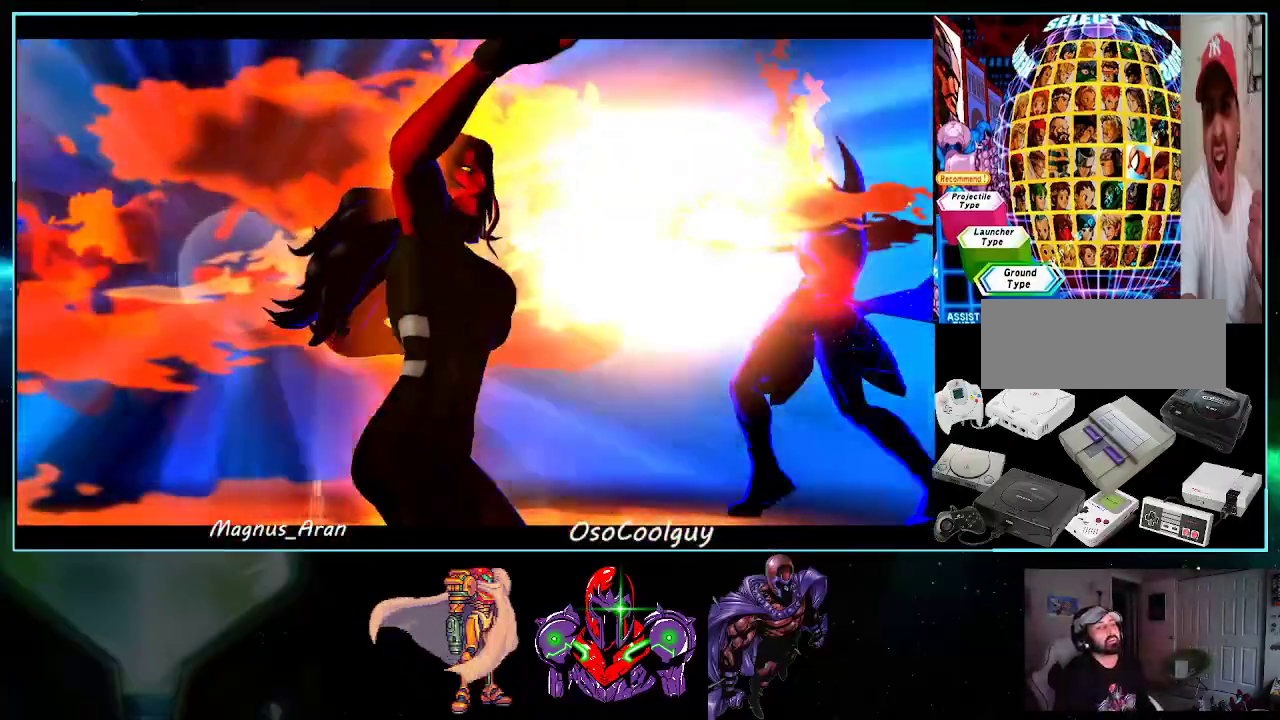
{"buttons": ["DPAD_DOWN", "DPAD_RIGHT"], "events": [[100, "DPAD_RIGHT", "down"], [200, "DPAD_DOWN", "down"]]}
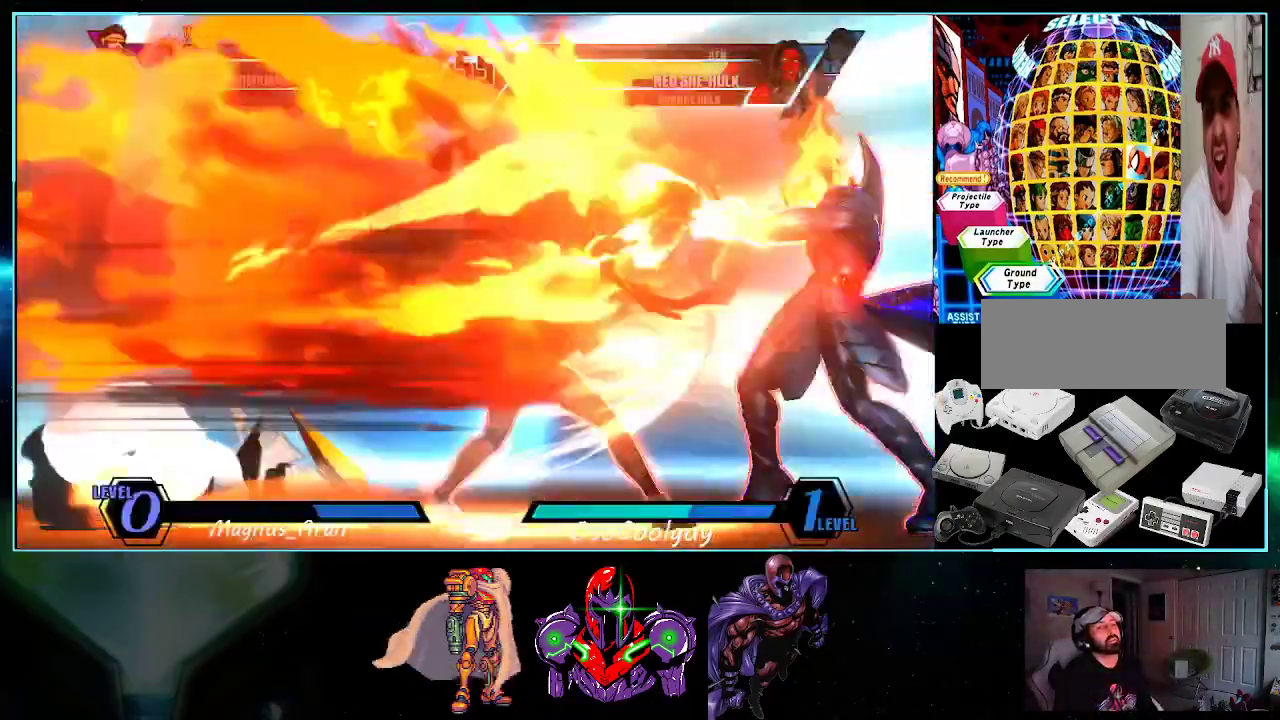
{"buttons": ["DPAD_DOWN", "DPAD_RIGHT"], "events": []}
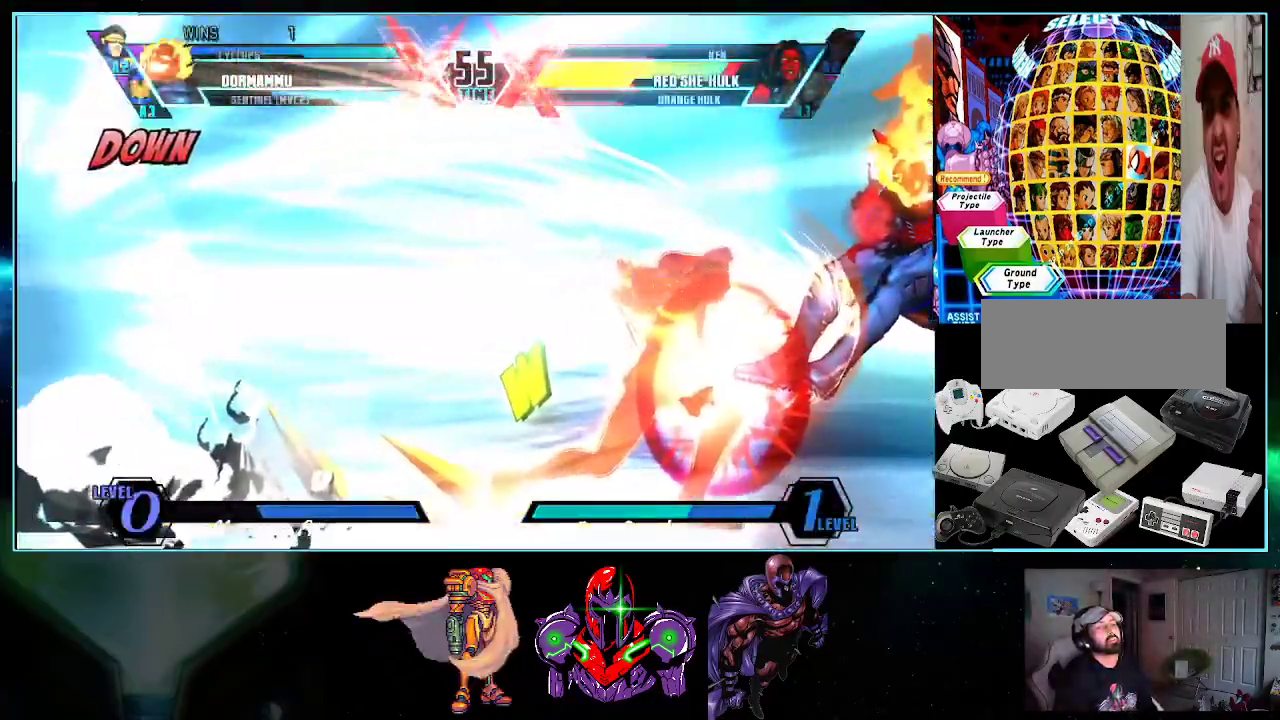
{"buttons": ["X", "Y"], "events": [[83, "DPAD_DOWN", "up"], [117, "DPAD_RIGHT", "up"], [400, "X", "down"], [400, "Y", "down"]]}
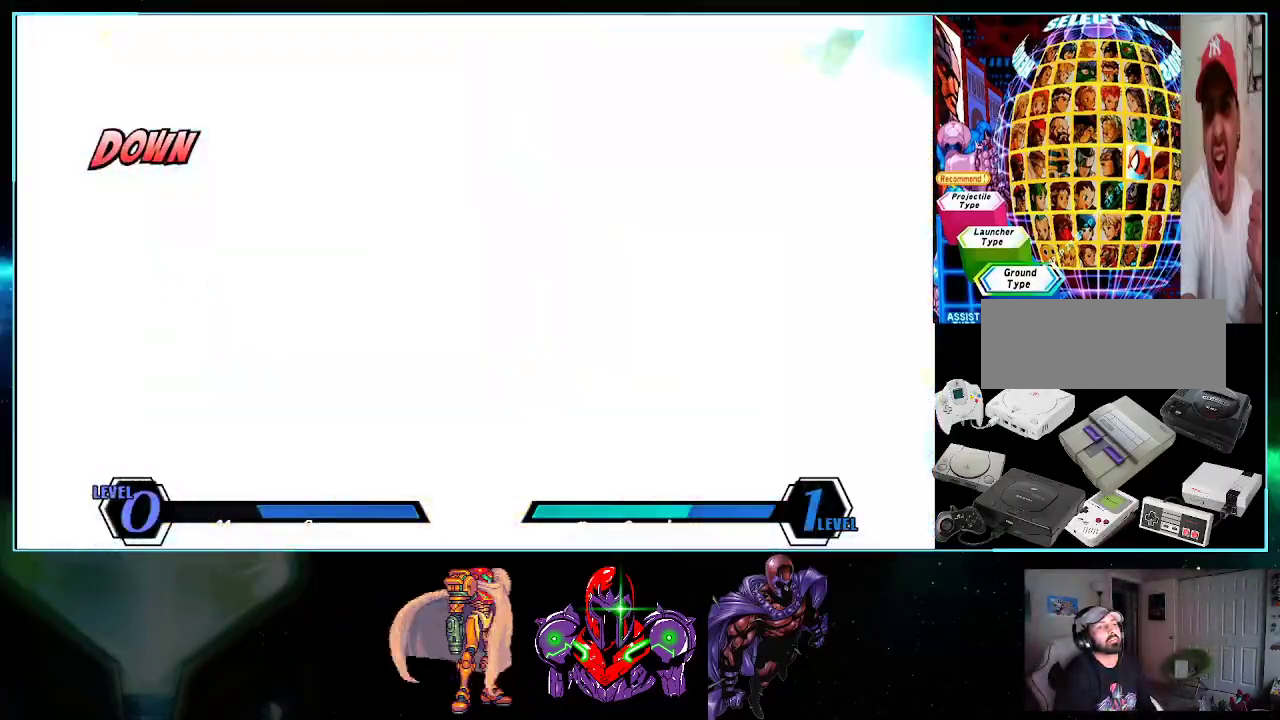
{"buttons": ["A", "B"], "events": [[17, "A", "down"], [50, "X", "up"], [50, "Y", "up"], [83, "A", "up"], [383, "A", "down"], [383, "B", "down"]]}
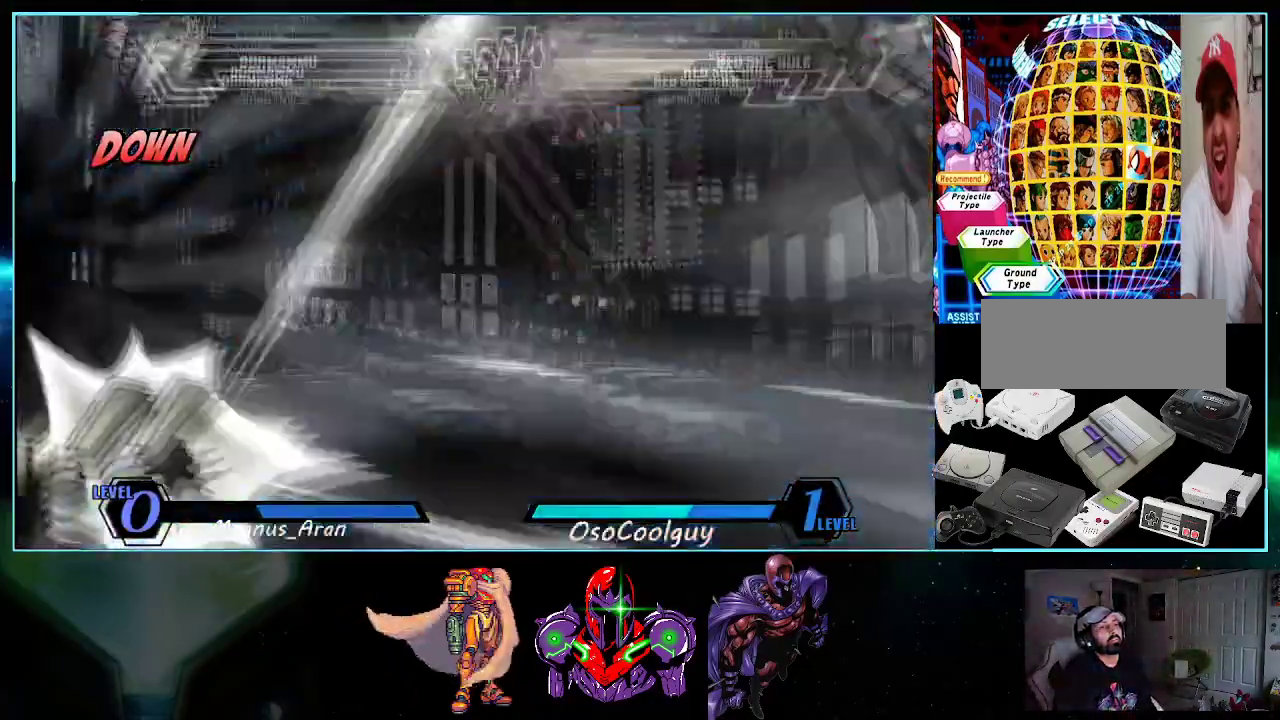
{"buttons": ["X", "Y"], "events": [[50, "A", "up"], [50, "B", "up"], [150, "A", "down"], [150, "Y", "down"], [233, "X", "down"], [300, "Y", "up"], [367, "Y", "down"], [383, "X", "up"], [450, "A", "up"], [450, "X", "down"]]}
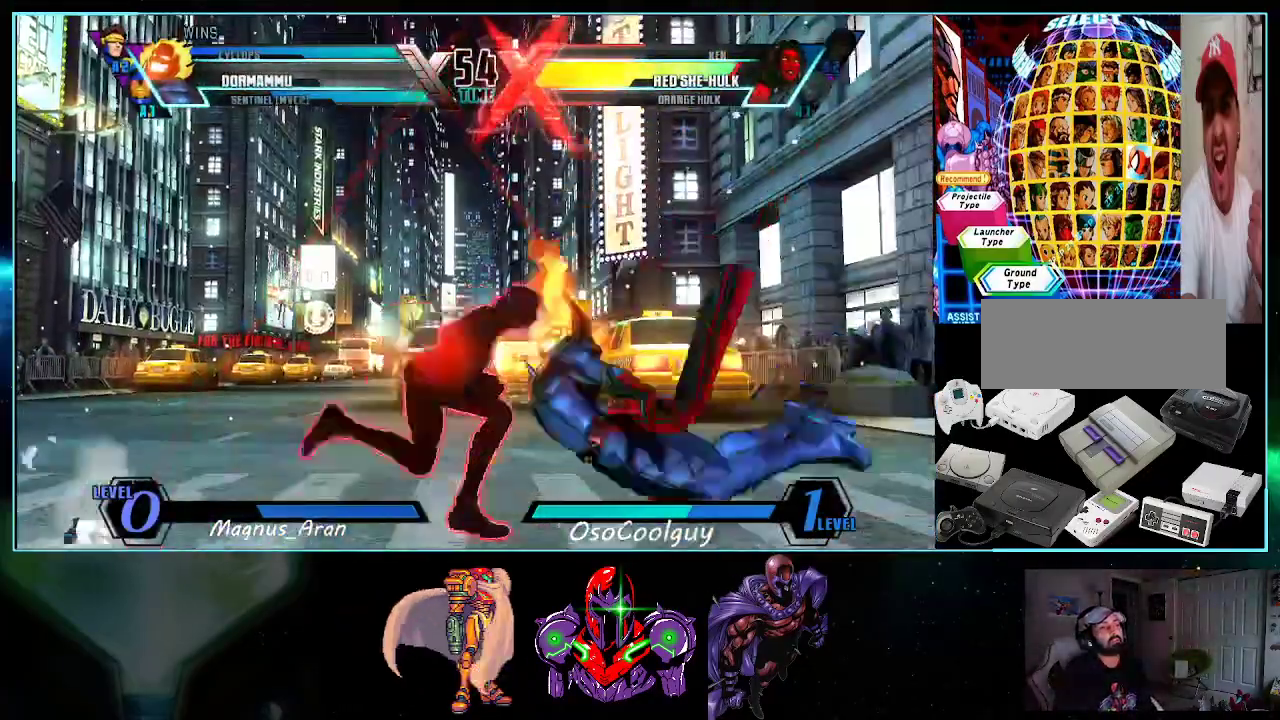
{"buttons": ["DPAD_RIGHT"], "events": [[17, "X", "up"], [17, "Y", "up"], [83, "DPAD_RIGHT", "down"]]}
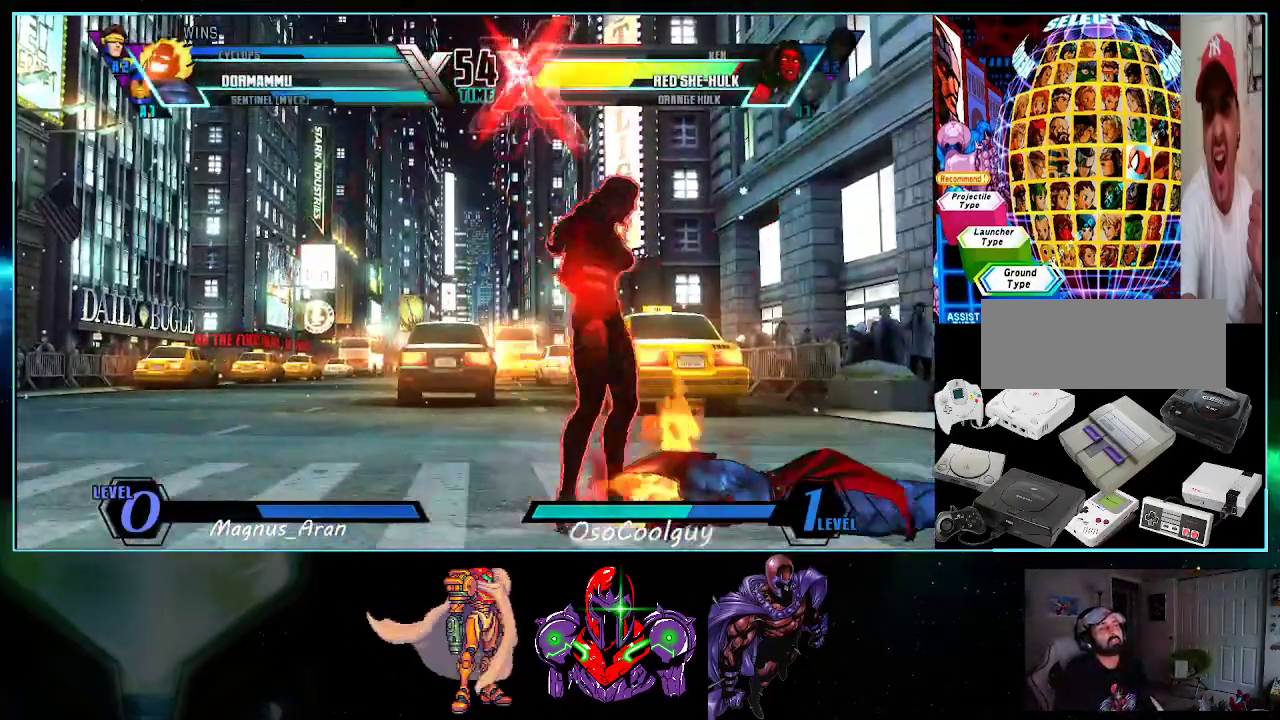
{"buttons": ["DPAD_RIGHT"], "events": []}
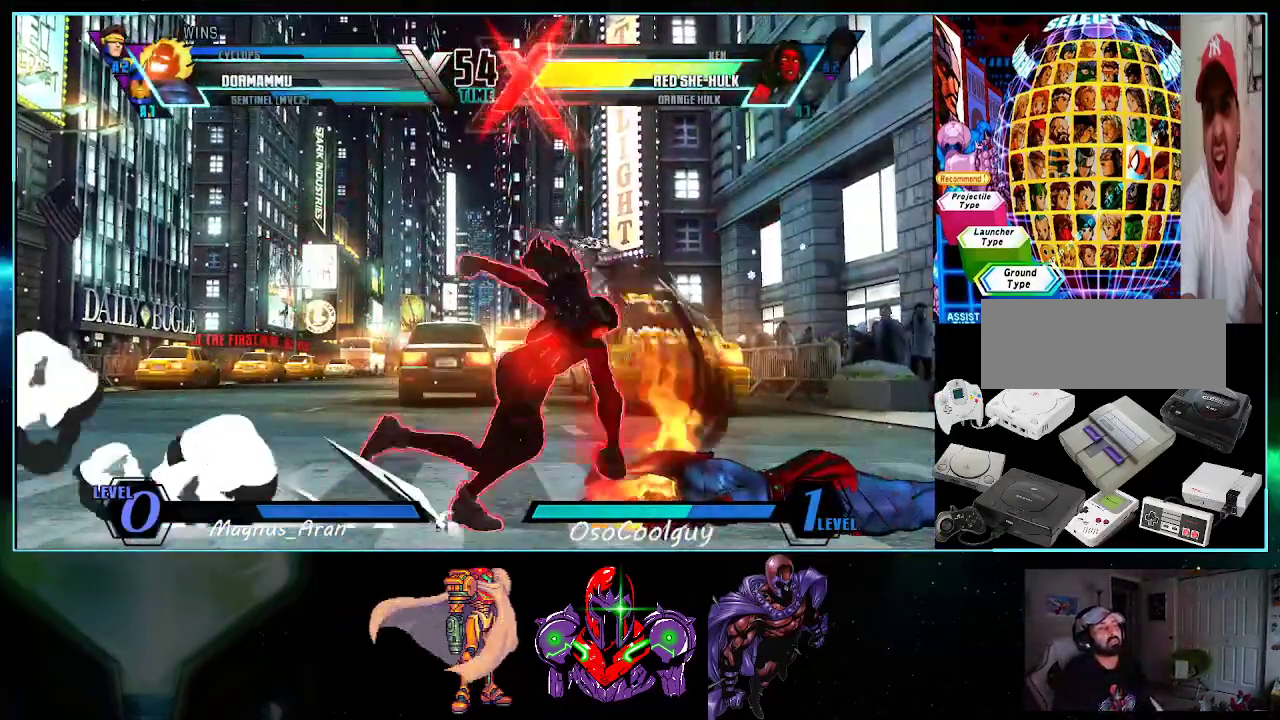
{"buttons": ["DPAD_LEFT"]}
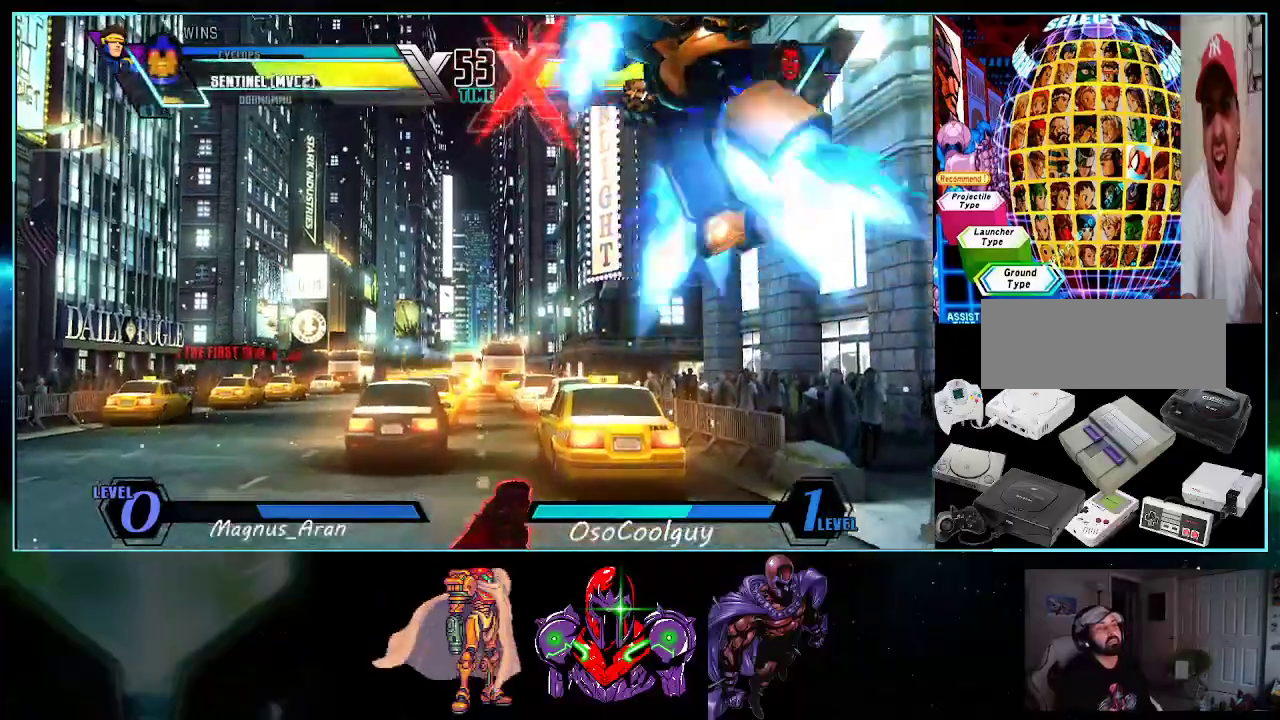
{"buttons": ["DPAD_DOWN", "DPAD_LEFT"], "events": [[400, "DPAD_DOWN", "down"]]}
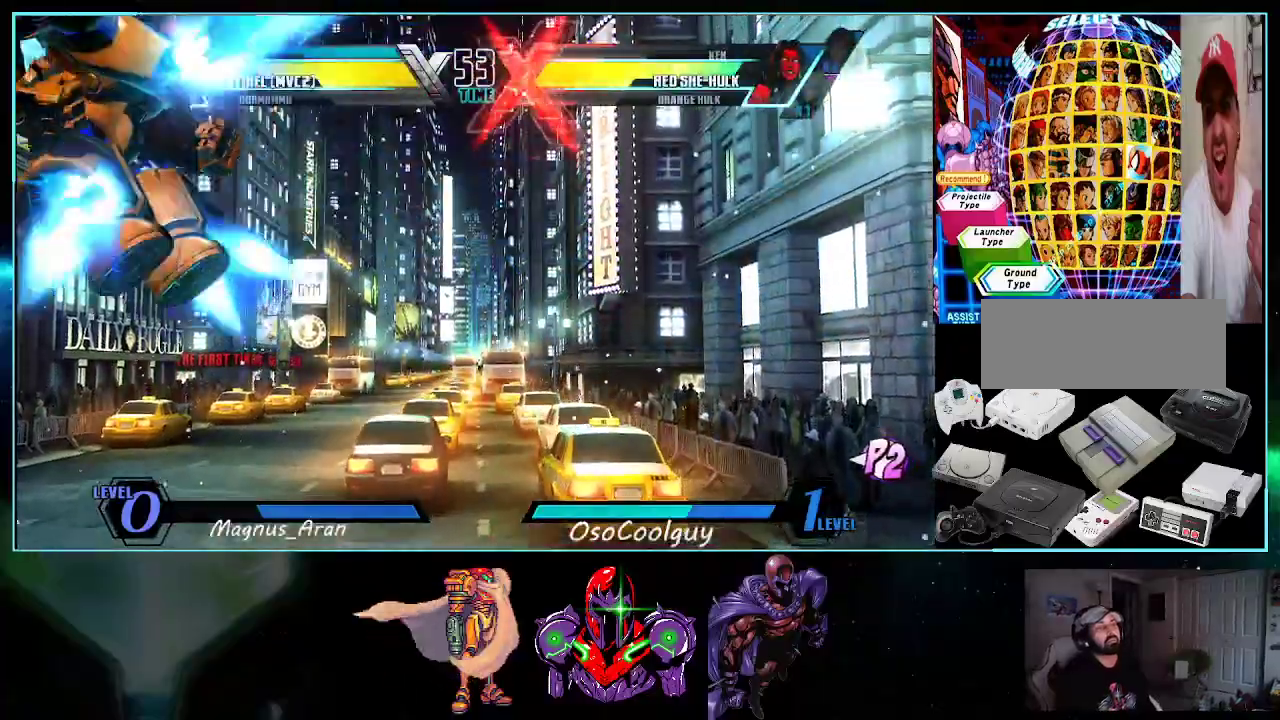
{"buttons": ["B", "DPAD_LEFT"], "events": [[117, "DPAD_DOWN", "up"], [233, "DPAD_DOWN", "down"], [233, "DPAD_LEFT", "up"], [300, "DPAD_LEFT", "down"], [333, "DPAD_DOWN", "up"], [367, "A", "down"], [400, "A", "up"], [483, "B", "down"]]}
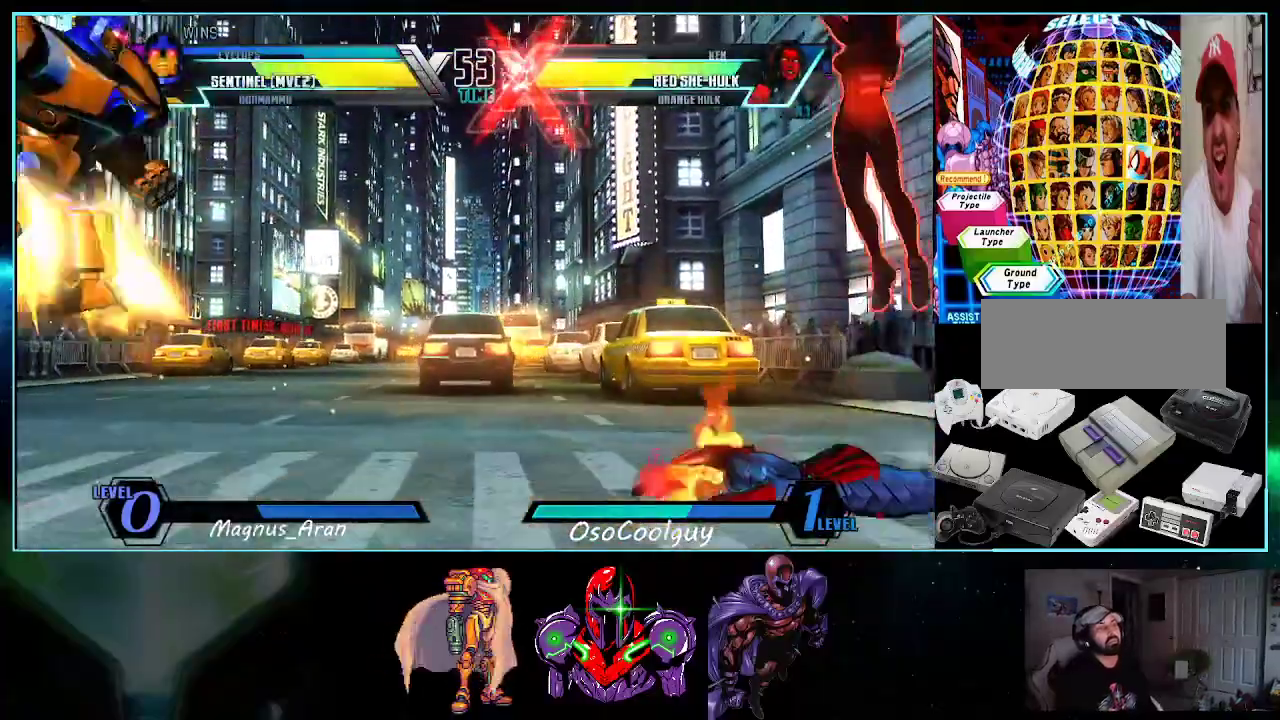
{"buttons": [], "events": [[17, "DPAD_LEFT", "up"], [83, "B", "up"], [117, "DPAD_LEFT", "down"], [167, "DPAD_LEFT", "up"], [233, "DPAD_LEFT", "down"], [367, "B", "down"], [450, "B", "up"], [450, "DPAD_LEFT", "up"]]}
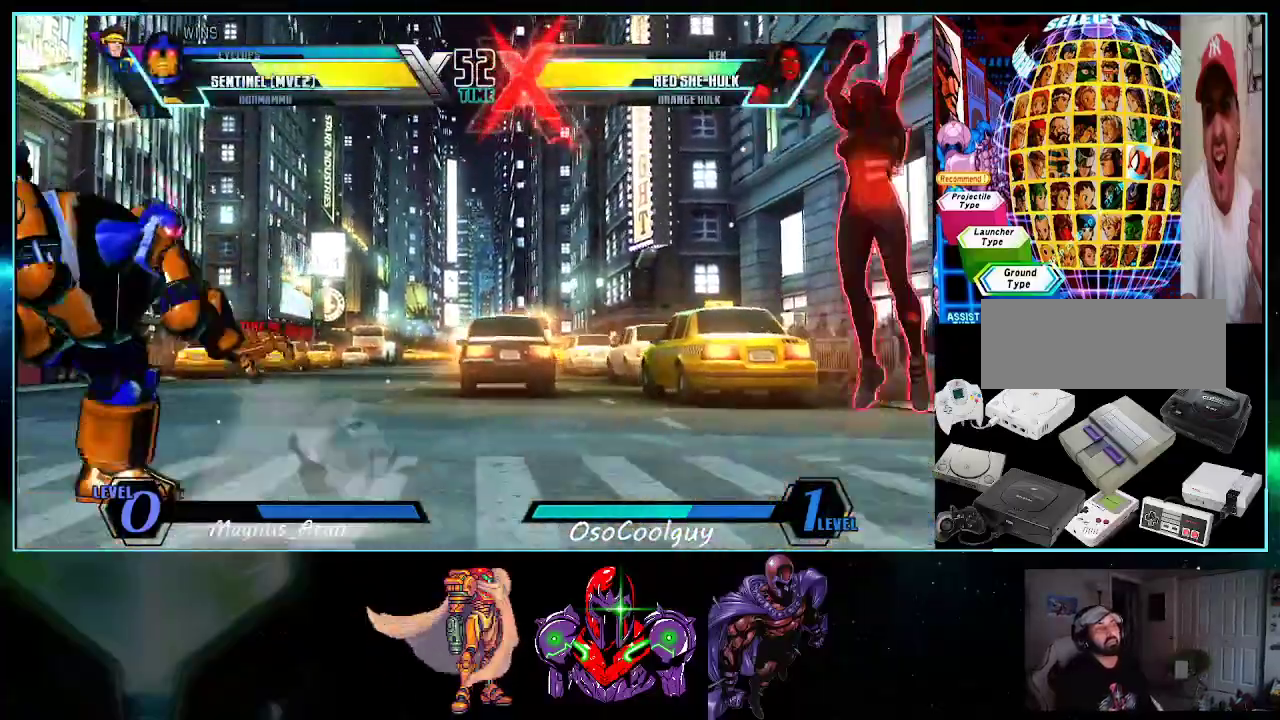
{"buttons": ["DPAD_DOWN"], "events": [[150, "DPAD_DOWN", "down"], [150, "DPAD_RIGHT", "down"], [167, "DPAD_RIGHT", "up"], [300, "B", "down"], [333, "B", "up"], [417, "B", "down"], [483, "B", "up"]]}